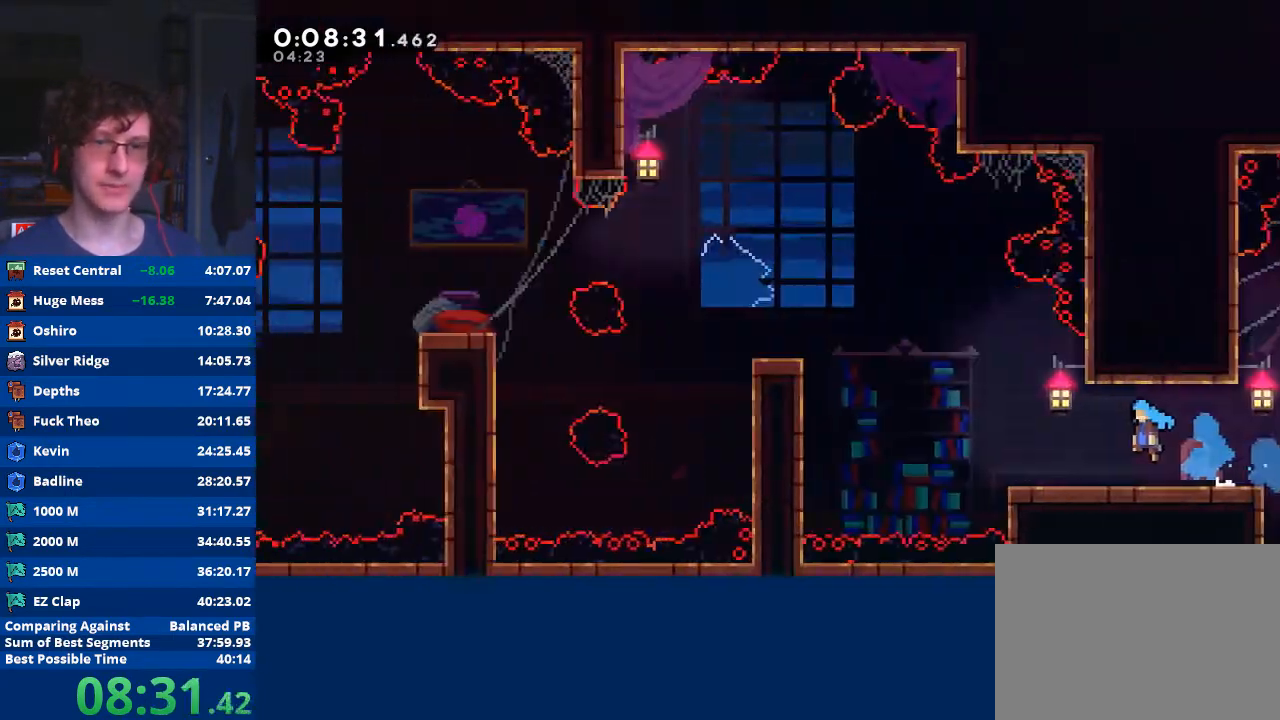
Gameplay with a controller (Xbox layout); each line is a JSON object with the inputs held at the frame after it. "events" lists button and stick changes between this image and that frame as [ms after this image, input, new state], when the widget could be followed in between. Not read: right_stick.
{"buttons": [], "left_stick": "up-left", "events": [[33, "left_stick", "up-left"], [500, "A", "up"]]}
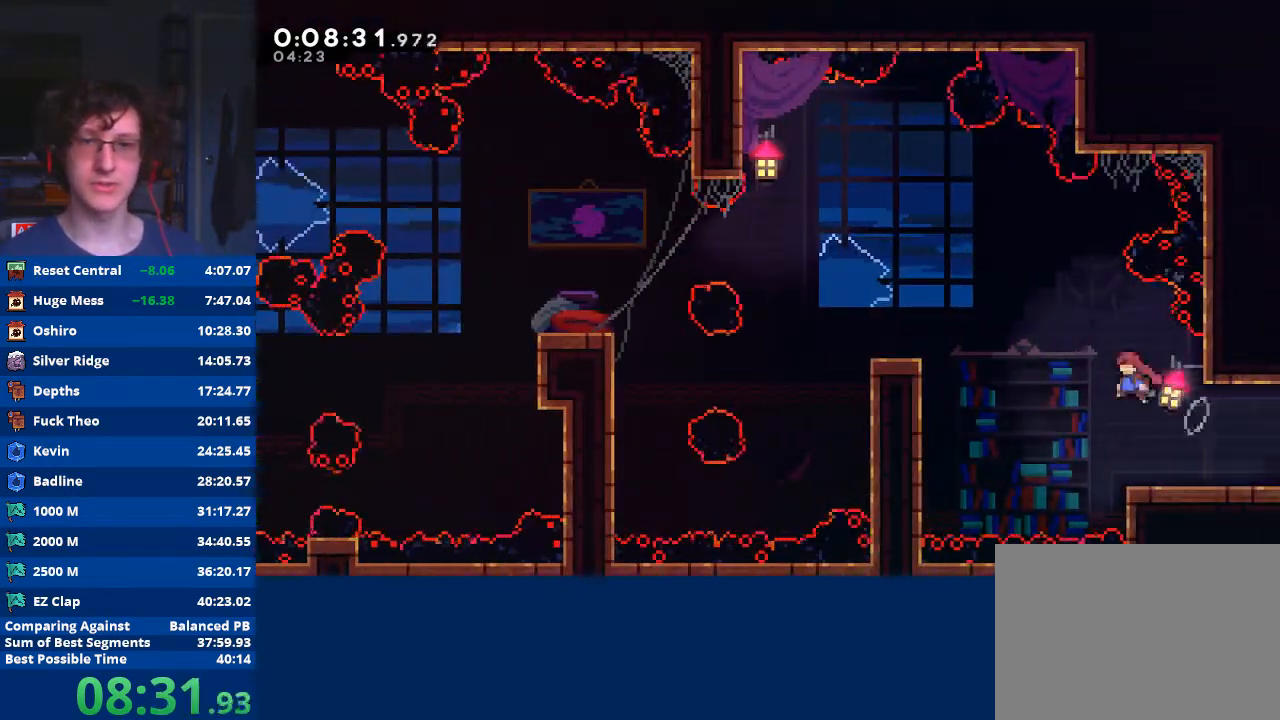
{"buttons": [], "left_stick": "left", "events": [[67, "X", "down"], [333, "left_stick", "left"], [400, "X", "up"]]}
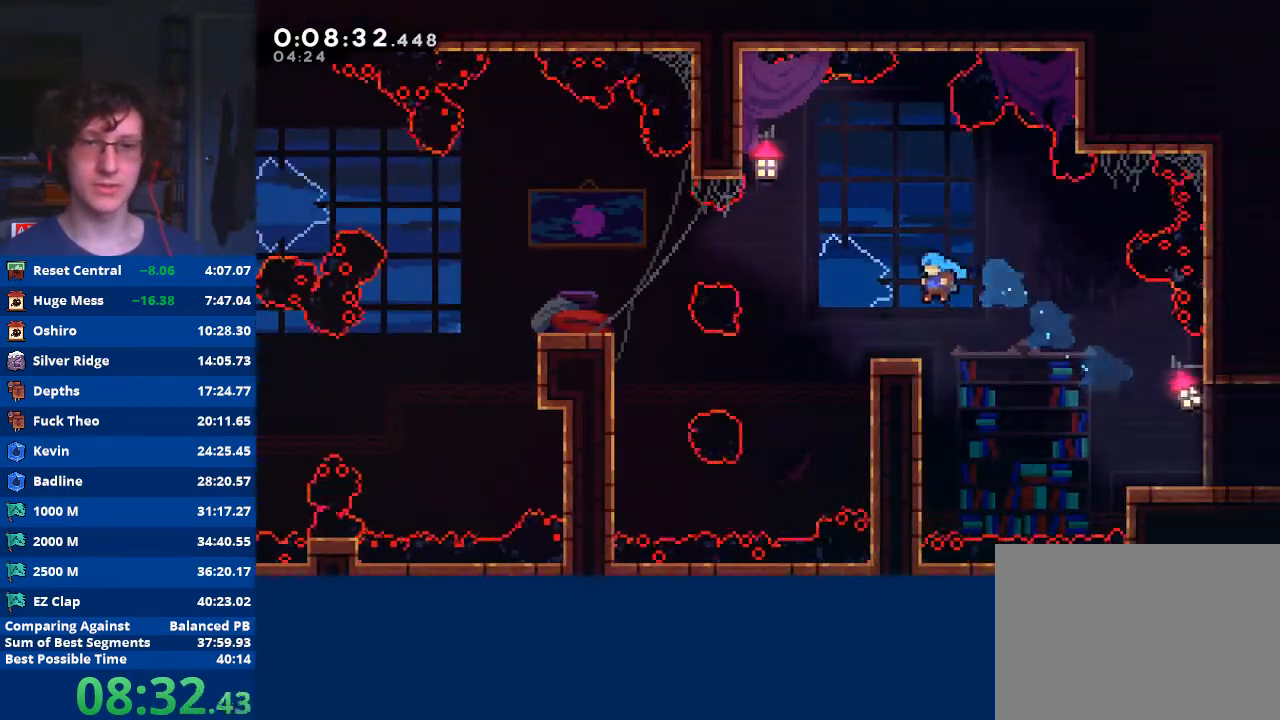
{"buttons": ["X"], "left_stick": "left", "events": [[200, "A", "down"], [433, "A", "up"], [467, "X", "down"]]}
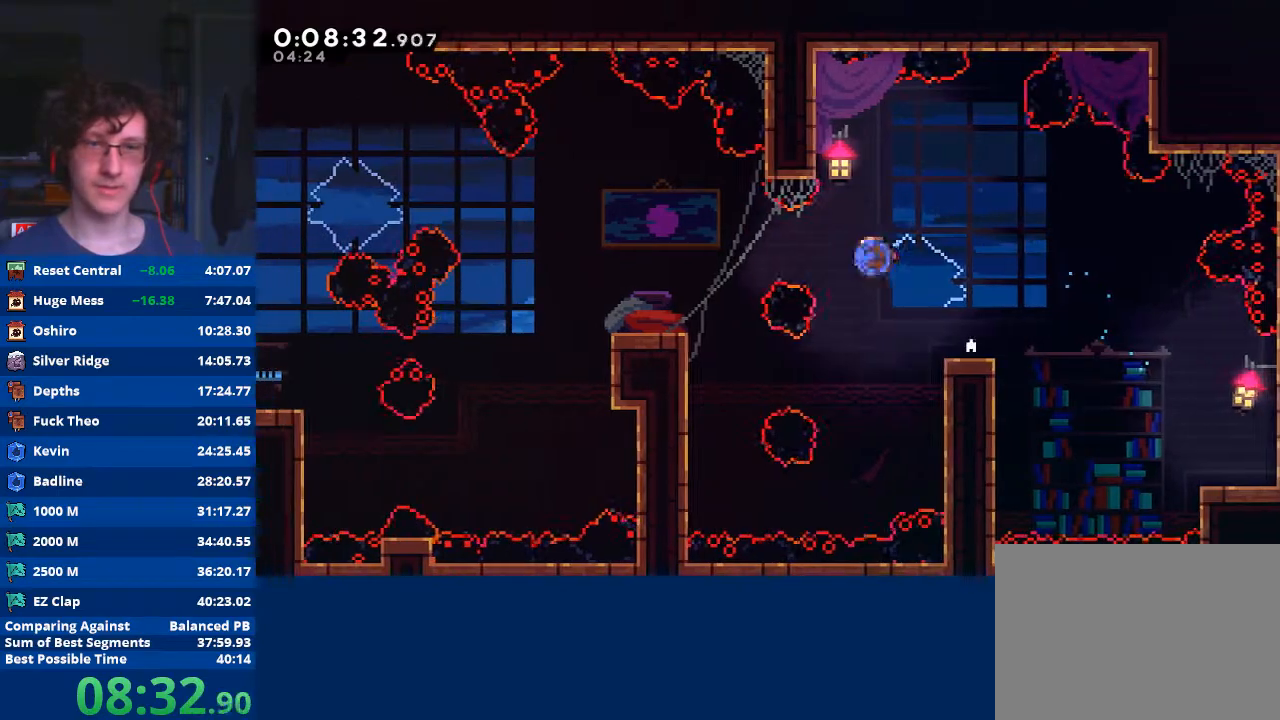
{"buttons": [], "left_stick": "up-left", "events": [[233, "X", "up"], [467, "left_stick", "up-left"]]}
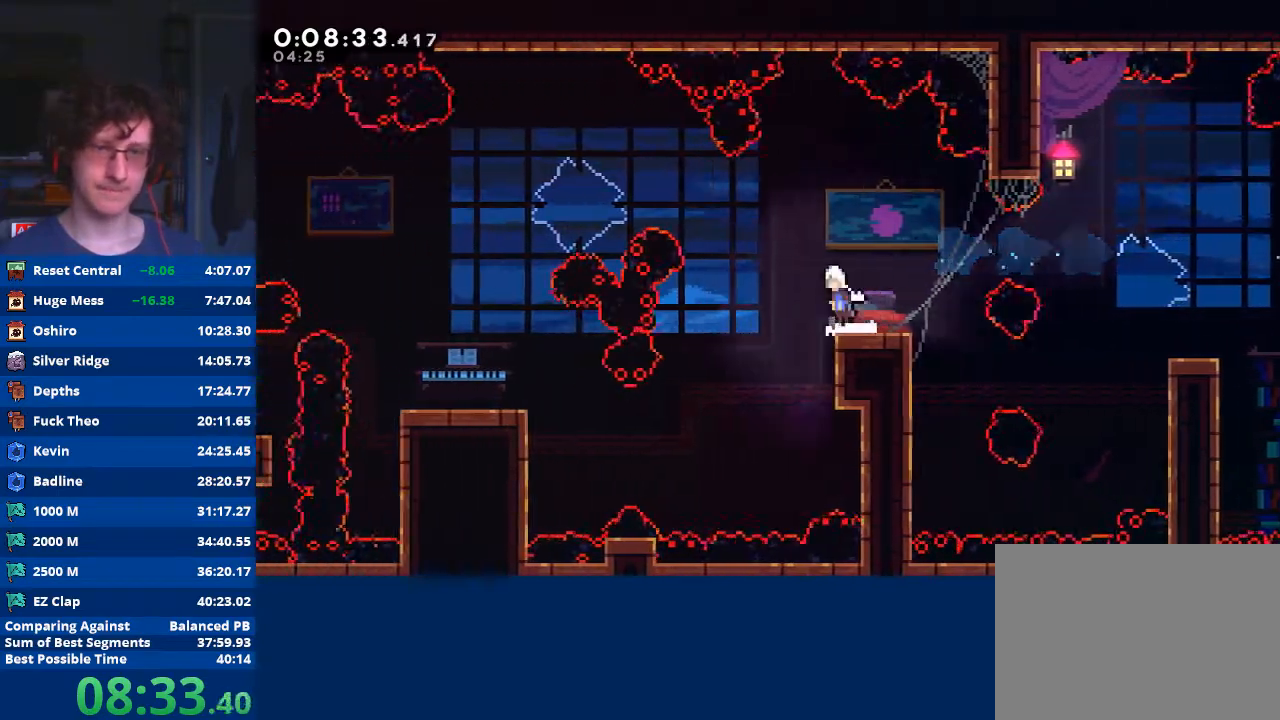
{"buttons": ["X"], "left_stick": "up-left", "events": [[33, "A", "down"], [233, "A", "up"], [333, "X", "down"]]}
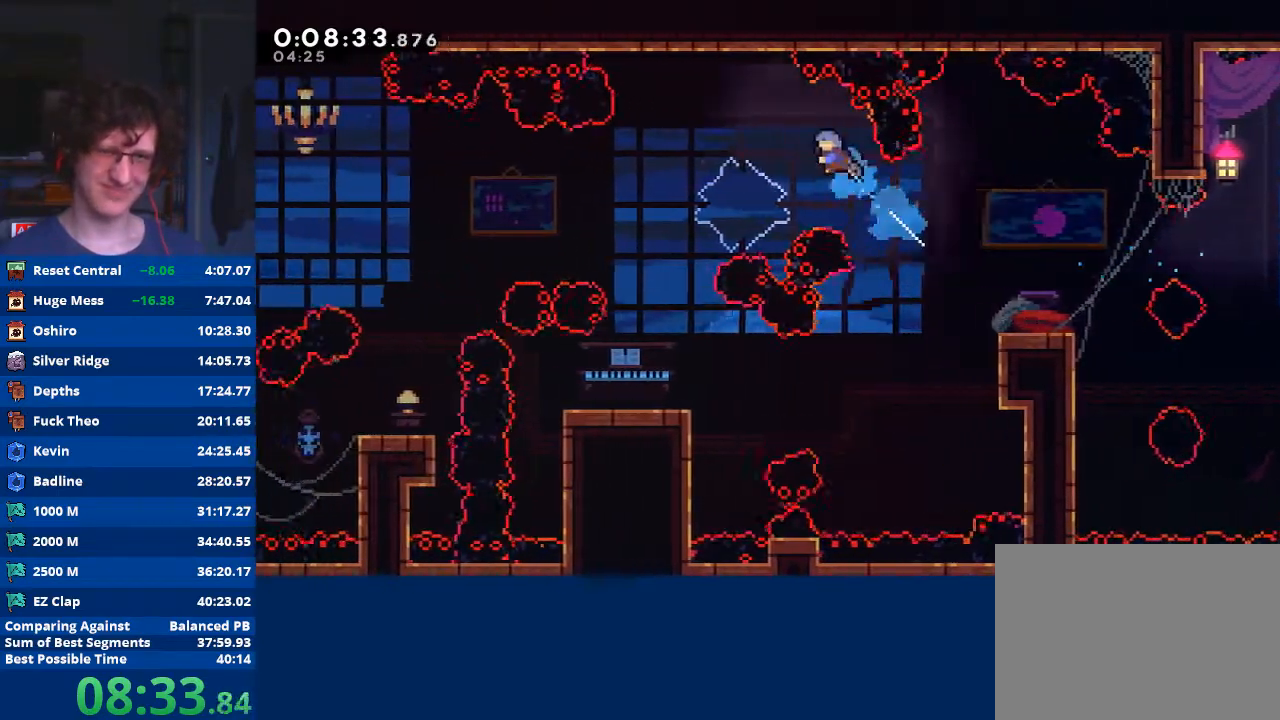
{"buttons": [], "left_stick": "up-left", "events": [[500, "X", "up"]]}
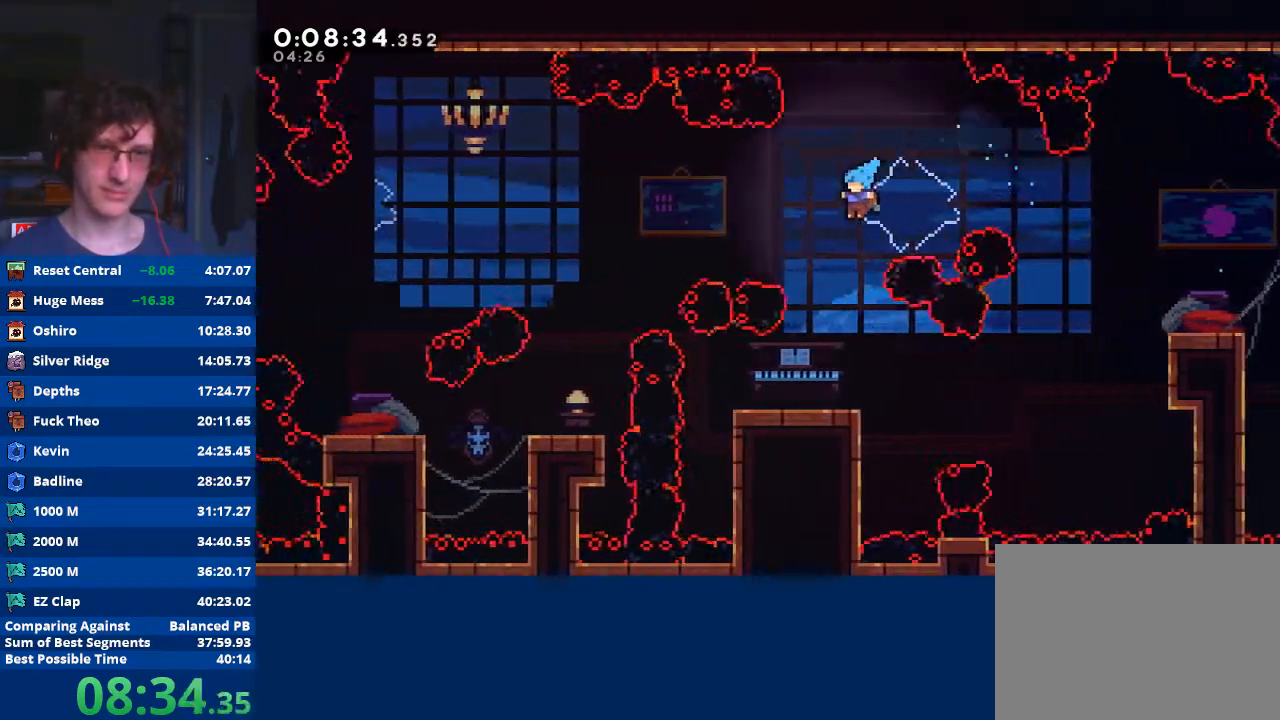
{"buttons": [], "left_stick": "center", "events": [[100, "left_stick", "center"]]}
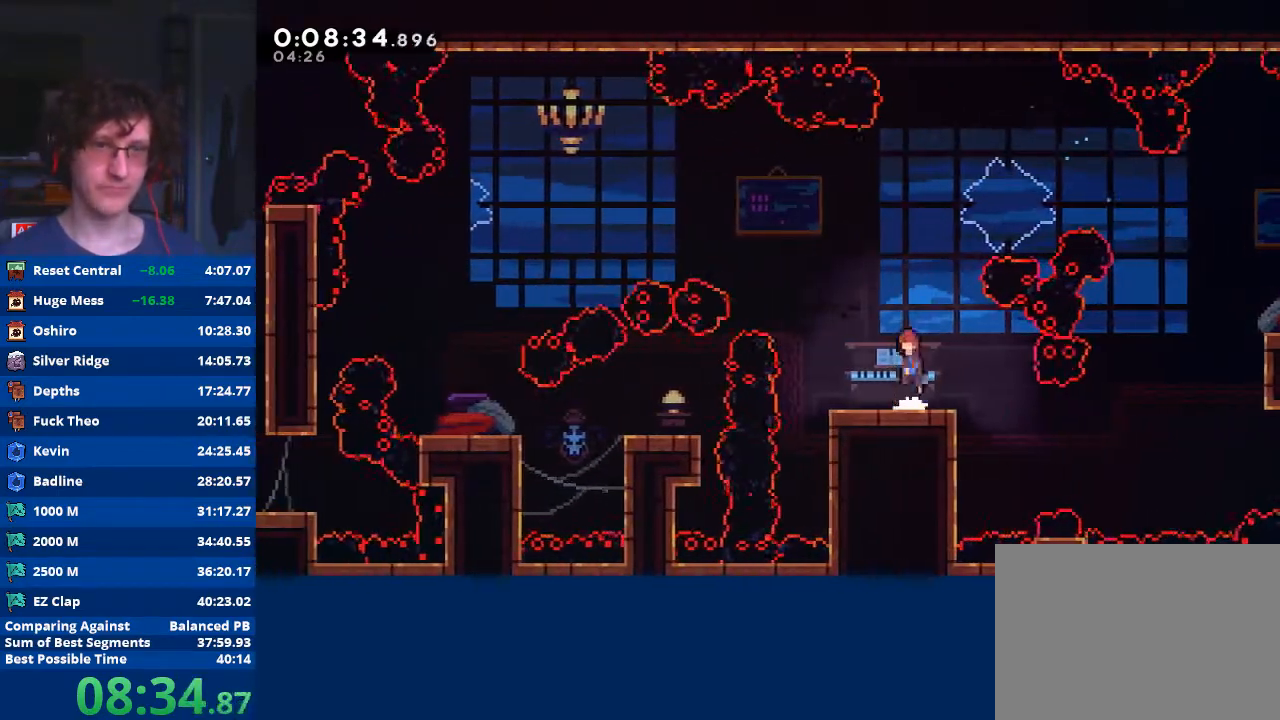
{"buttons": ["X"], "left_stick": "up-left", "events": [[33, "A", "down"], [33, "left_stick", "up-left"], [233, "A", "up"], [267, "X", "down"]]}
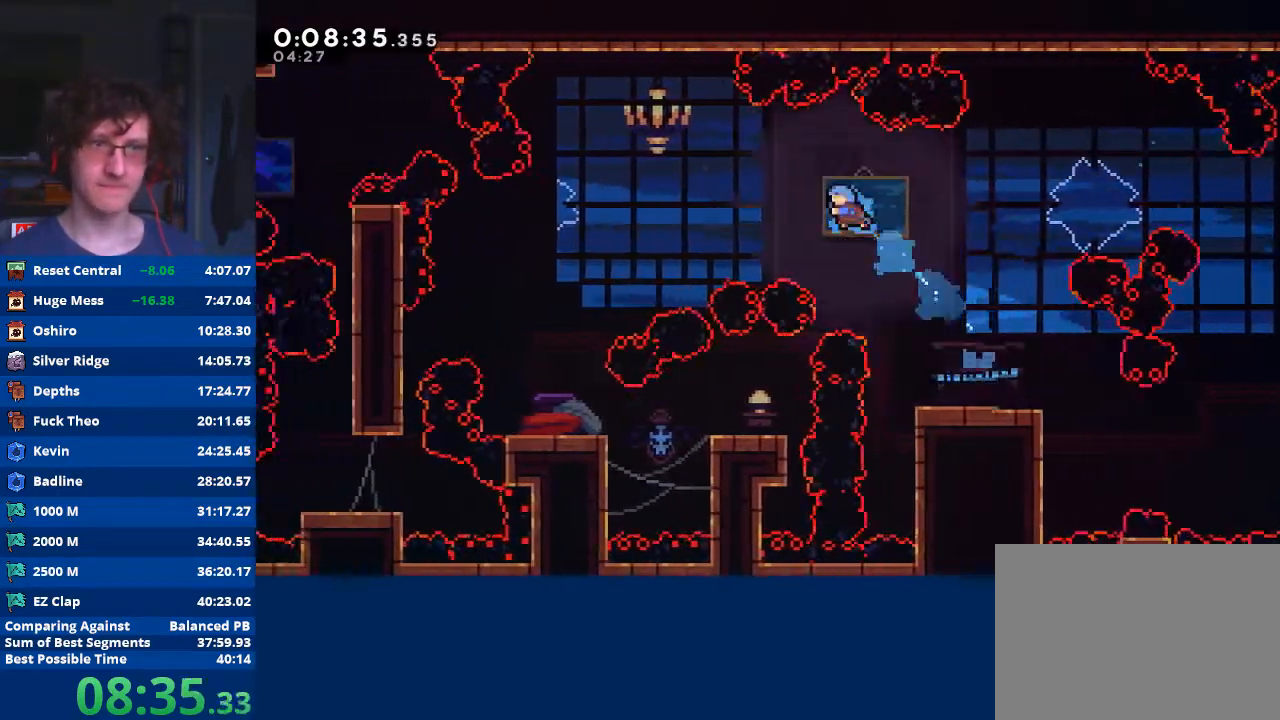
{"buttons": [], "left_stick": "left", "events": [[67, "X", "up"], [200, "left_stick", "center"], [433, "left_stick", "left"]]}
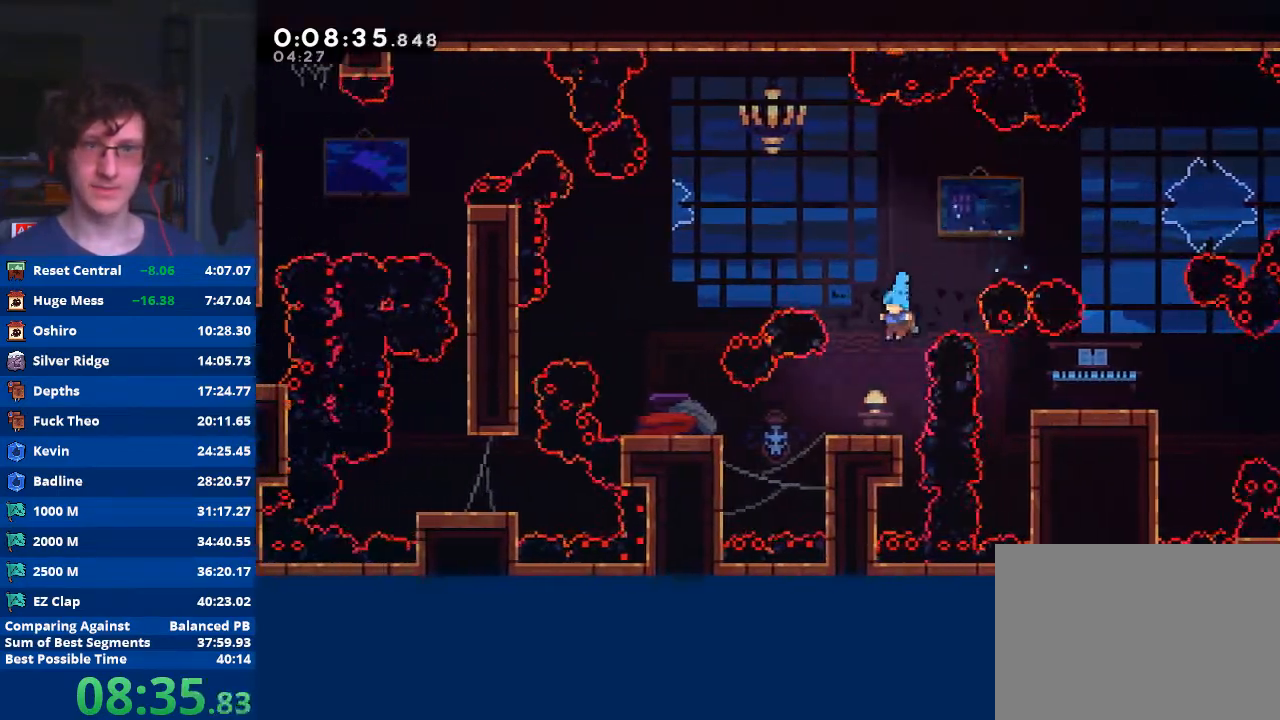
{"buttons": [], "left_stick": "left", "events": [[133, "left_stick", "center"], [200, "left_stick", "left"], [300, "X", "down"], [433, "X", "up"]]}
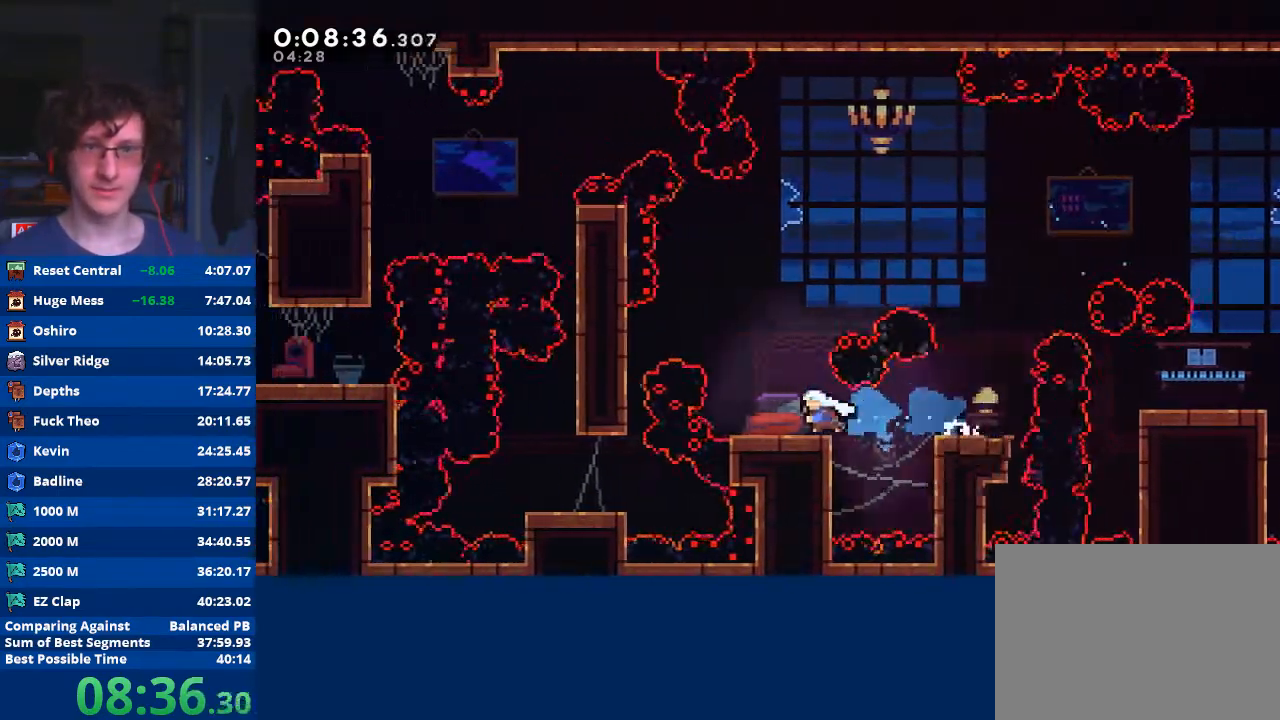
{"buttons": ["X"], "left_stick": "left", "events": [[67, "left_stick", "center"], [100, "A", "down"], [200, "left_stick", "left"], [300, "A", "up"], [333, "X", "down"]]}
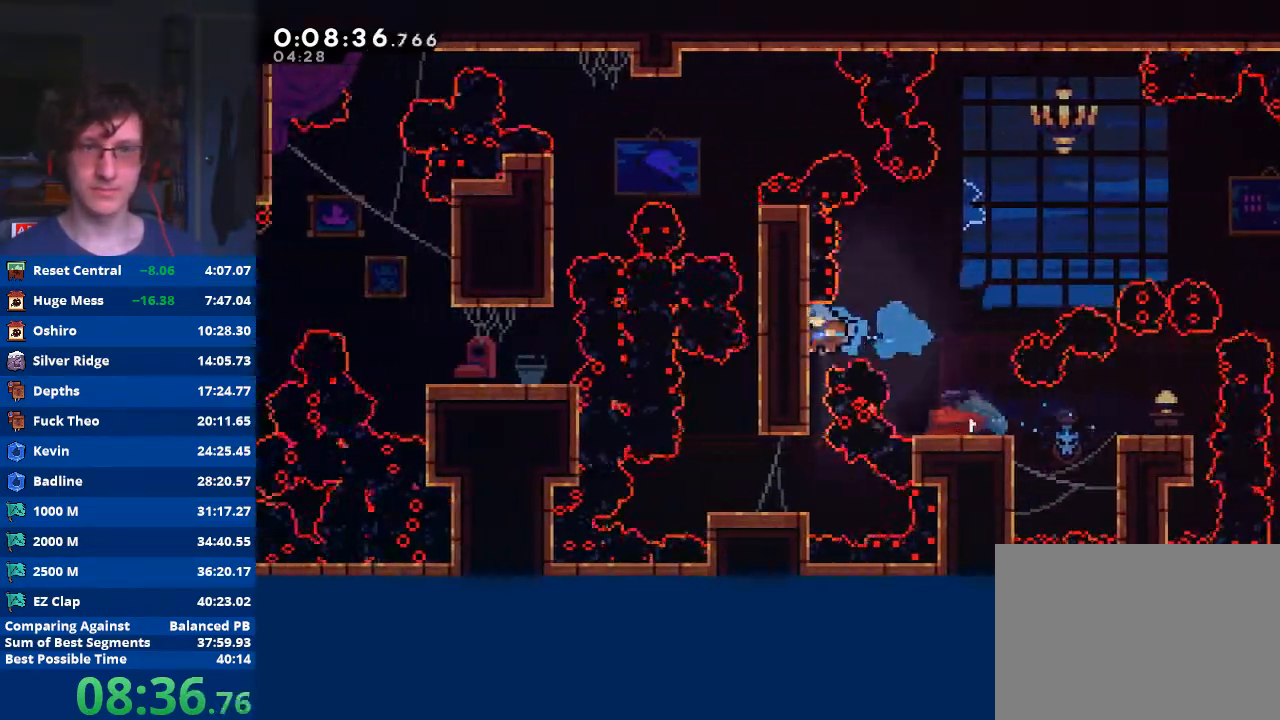
{"buttons": [], "left_stick": "left", "events": [[33, "X", "up"], [33, "left_stick", "center"], [433, "left_stick", "left"]]}
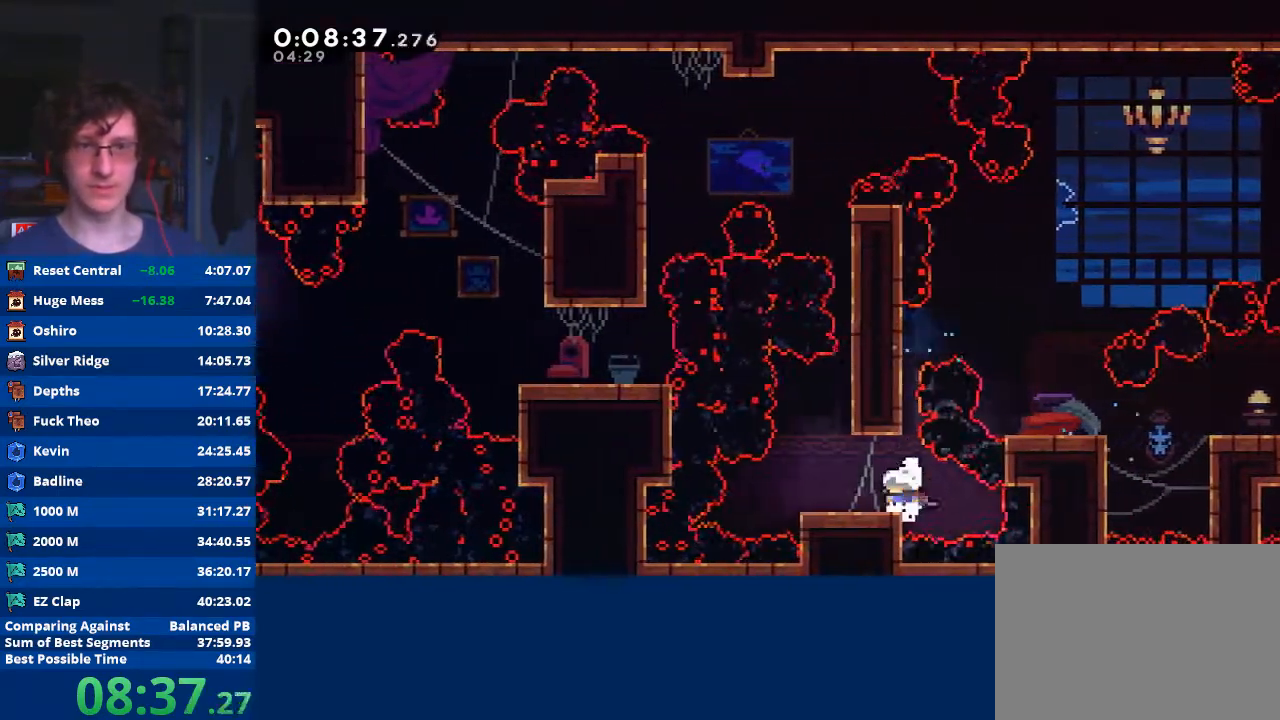
{"buttons": ["A"], "left_stick": "right", "events": [[367, "left_stick", "center"], [400, "A", "down"], [467, "left_stick", "right"]]}
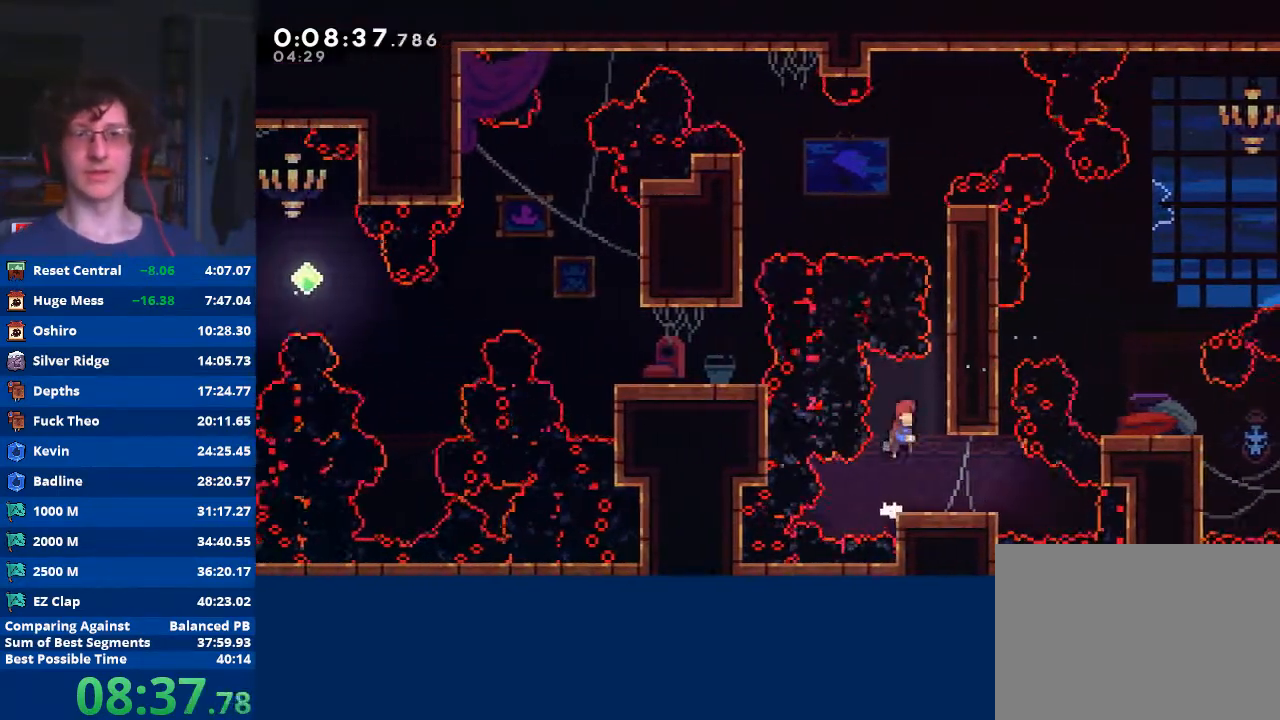
{"buttons": ["A", "R2"], "left_stick": "up-right", "events": [[133, "A", "up"], [167, "left_stick", "up-right"], [200, "A", "down"], [200, "R2", "down"], [333, "A", "up"], [400, "A", "down"]]}
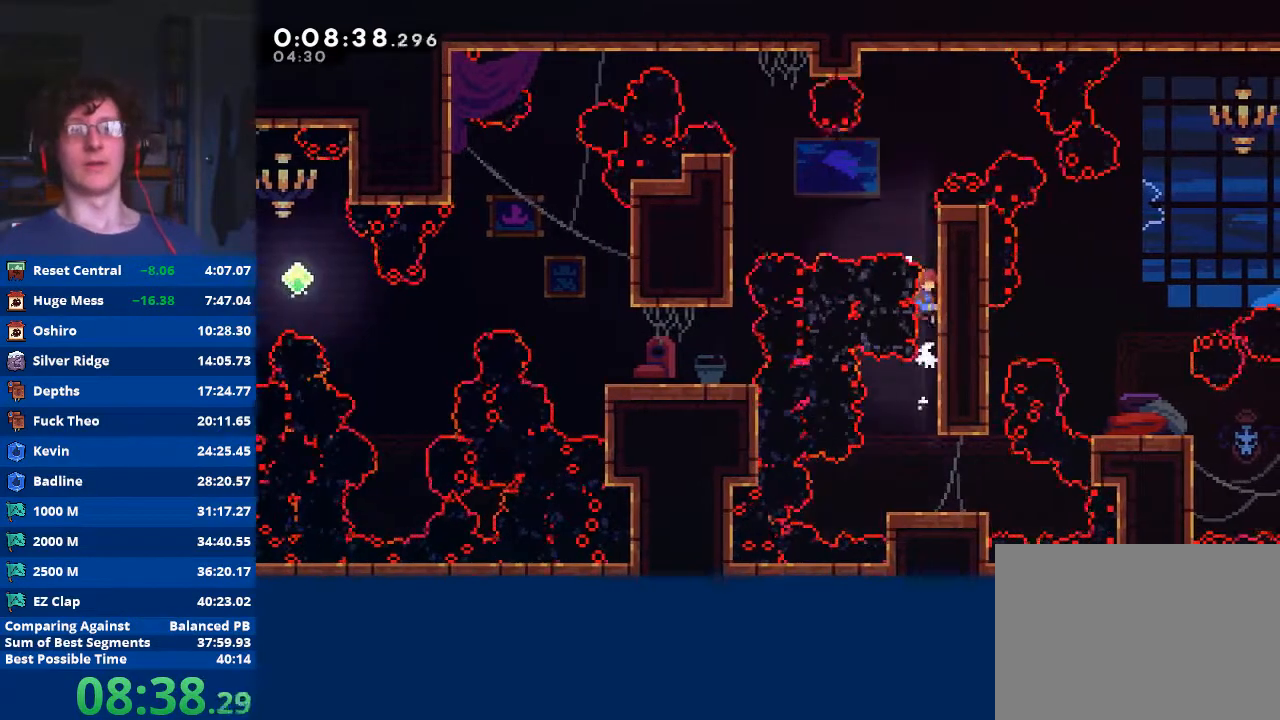
{"buttons": ["X", "R2"], "left_stick": "left", "events": [[33, "A", "up"], [100, "A", "down"], [233, "A", "up"], [300, "A", "down"], [400, "left_stick", "left"], [467, "A", "up"], [500, "X", "down"]]}
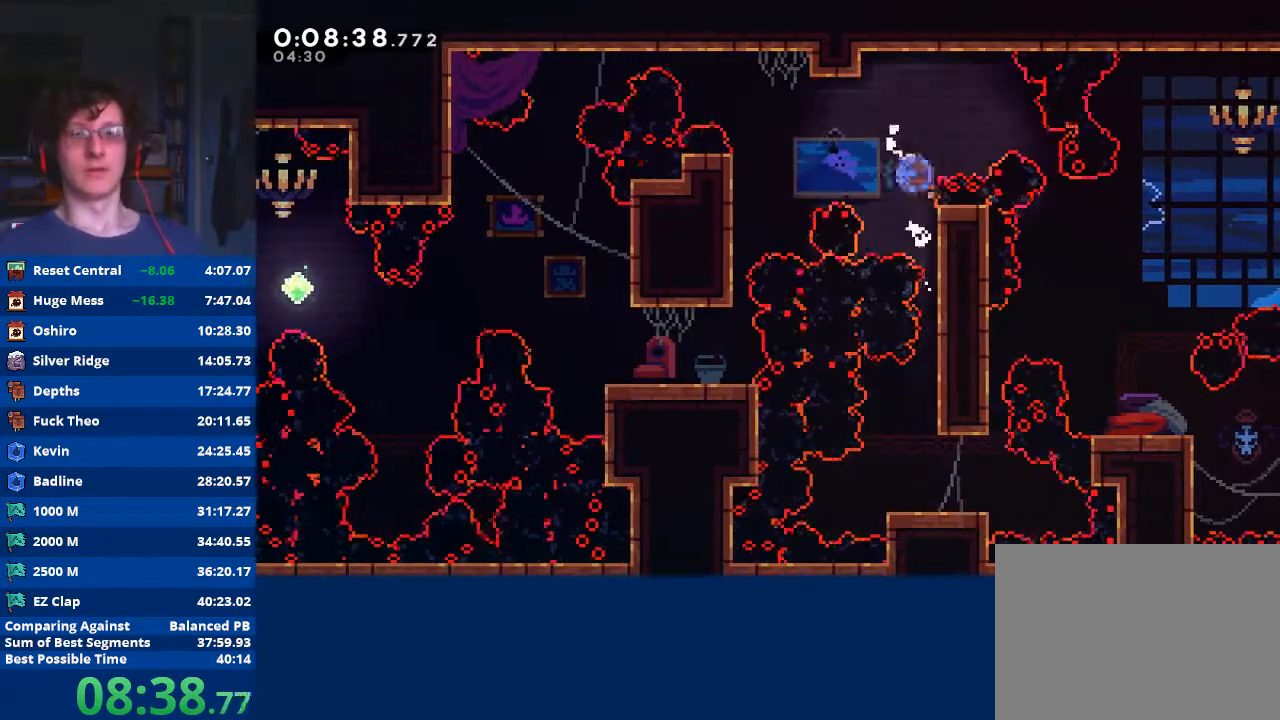
{"buttons": [], "left_stick": "center", "events": [[167, "X", "up"], [200, "R2", "up"], [267, "left_stick", "center"]]}
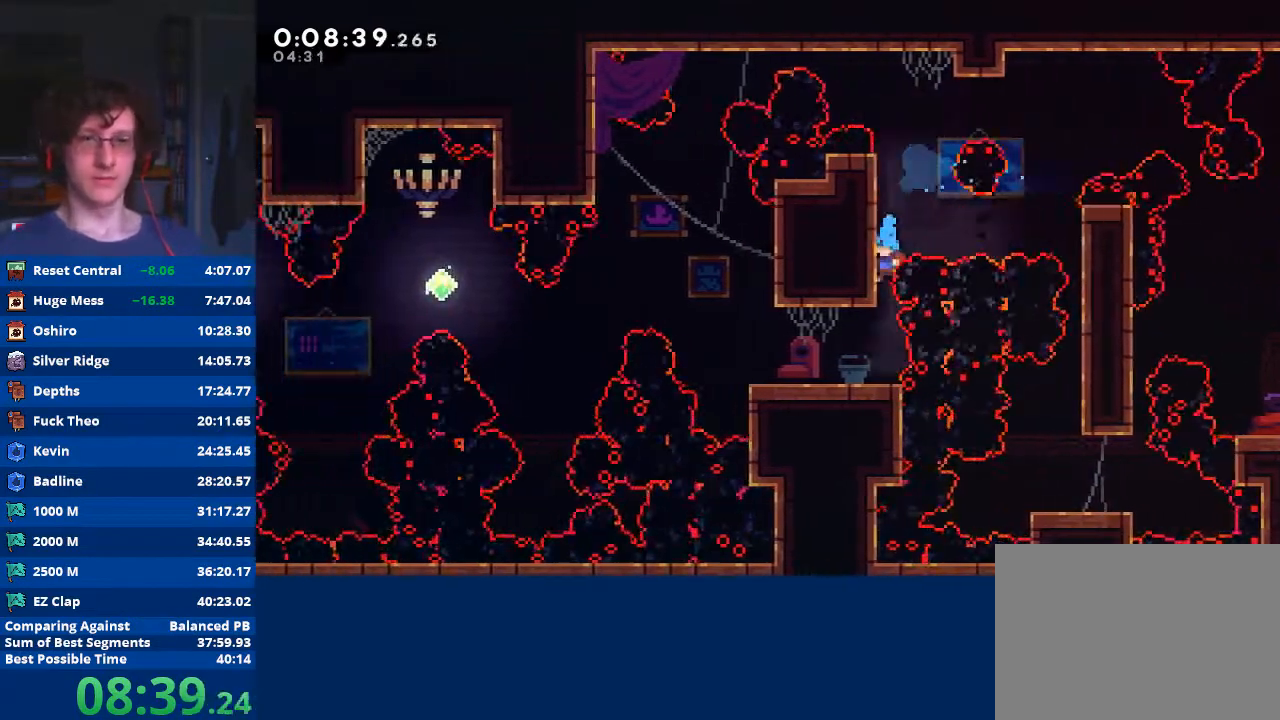
{"buttons": [], "left_stick": "left", "events": [[133, "left_stick", "left"]]}
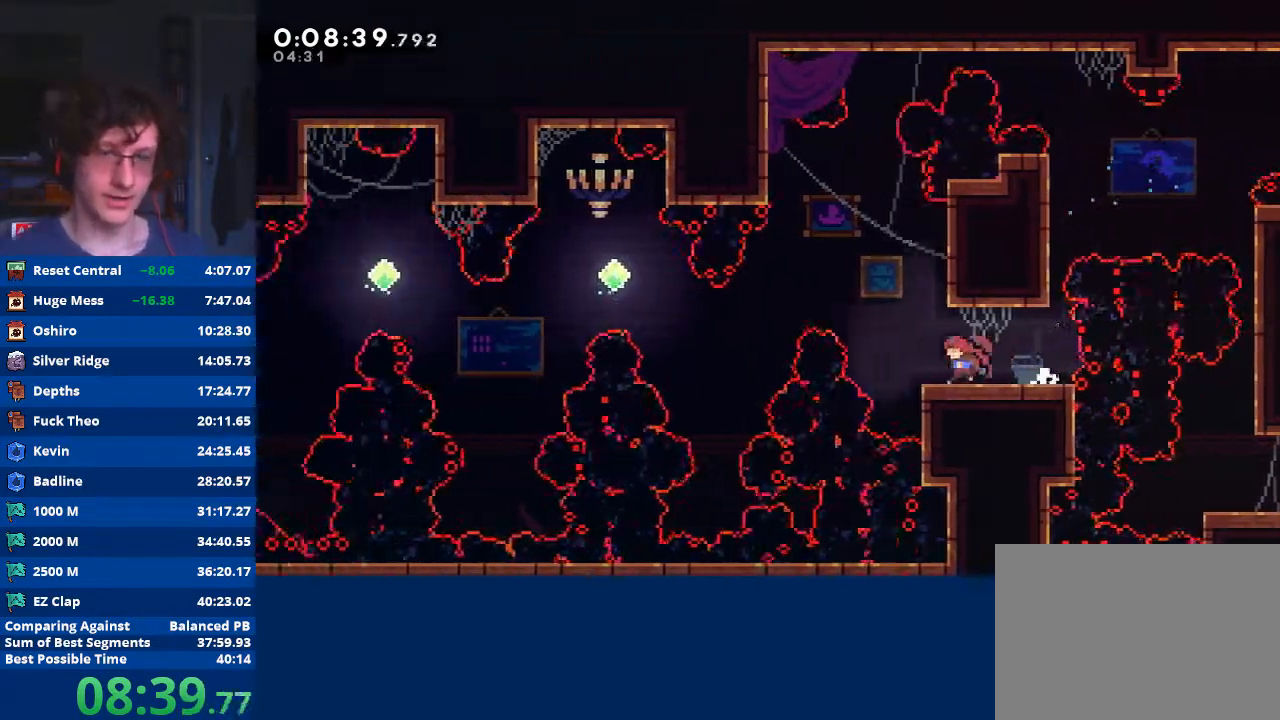
{"buttons": ["A"], "left_stick": "left", "events": [[167, "A", "down"]]}
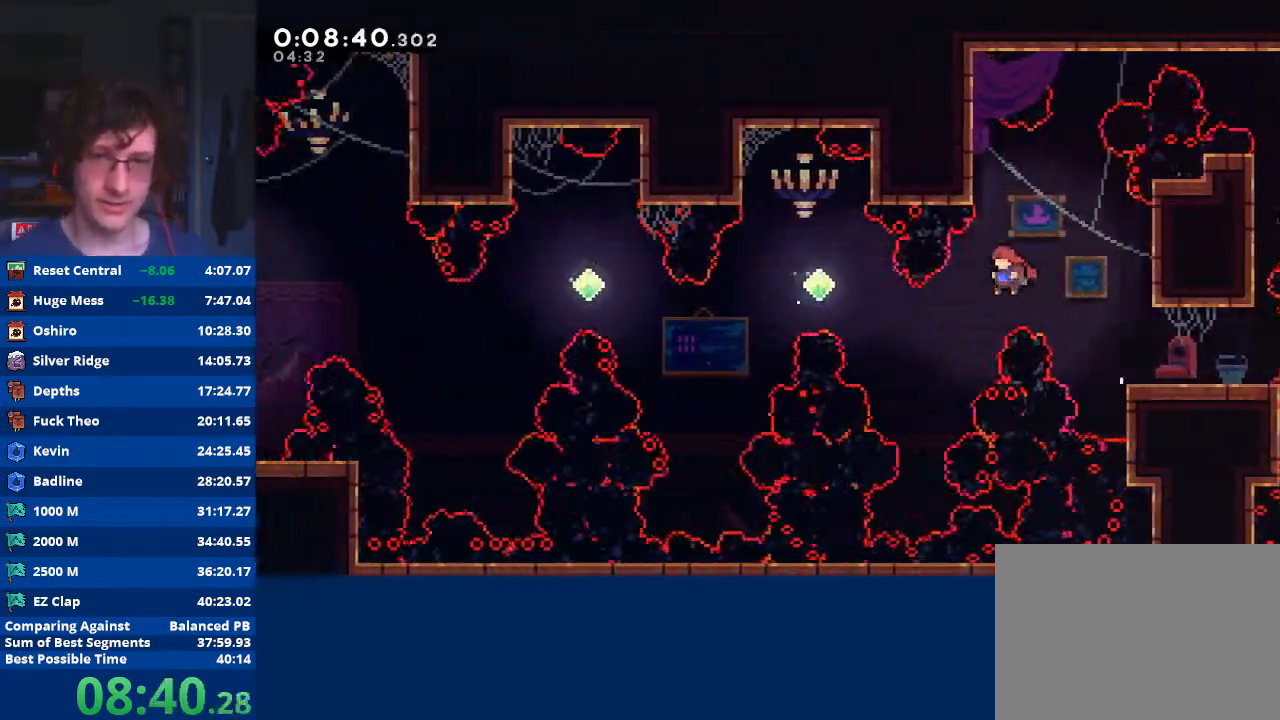
{"buttons": ["X"], "left_stick": "up-left", "events": [[133, "A", "up"], [133, "left_stick", "up-left"], [333, "X", "down"]]}
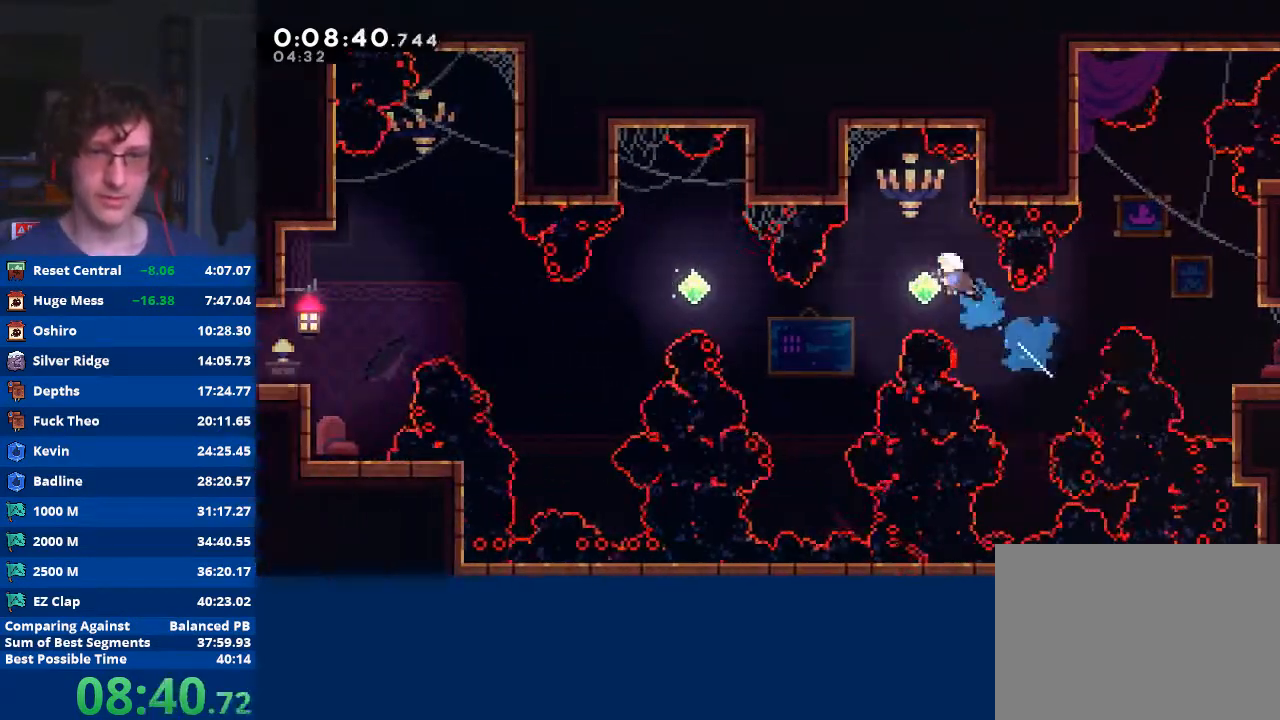
{"buttons": [], "left_stick": "up-left", "events": [[33, "X", "up"]]}
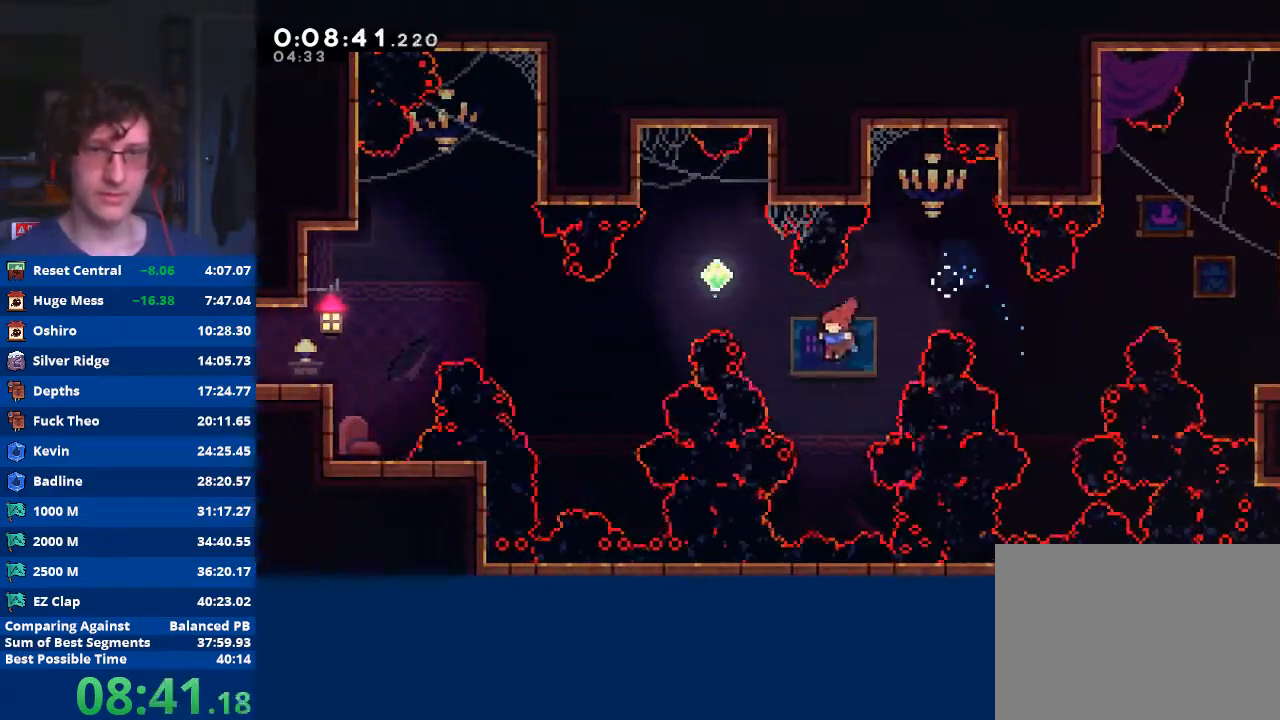
{"buttons": [], "left_stick": "up-left", "events": [[100, "X", "down"], [300, "X", "up"]]}
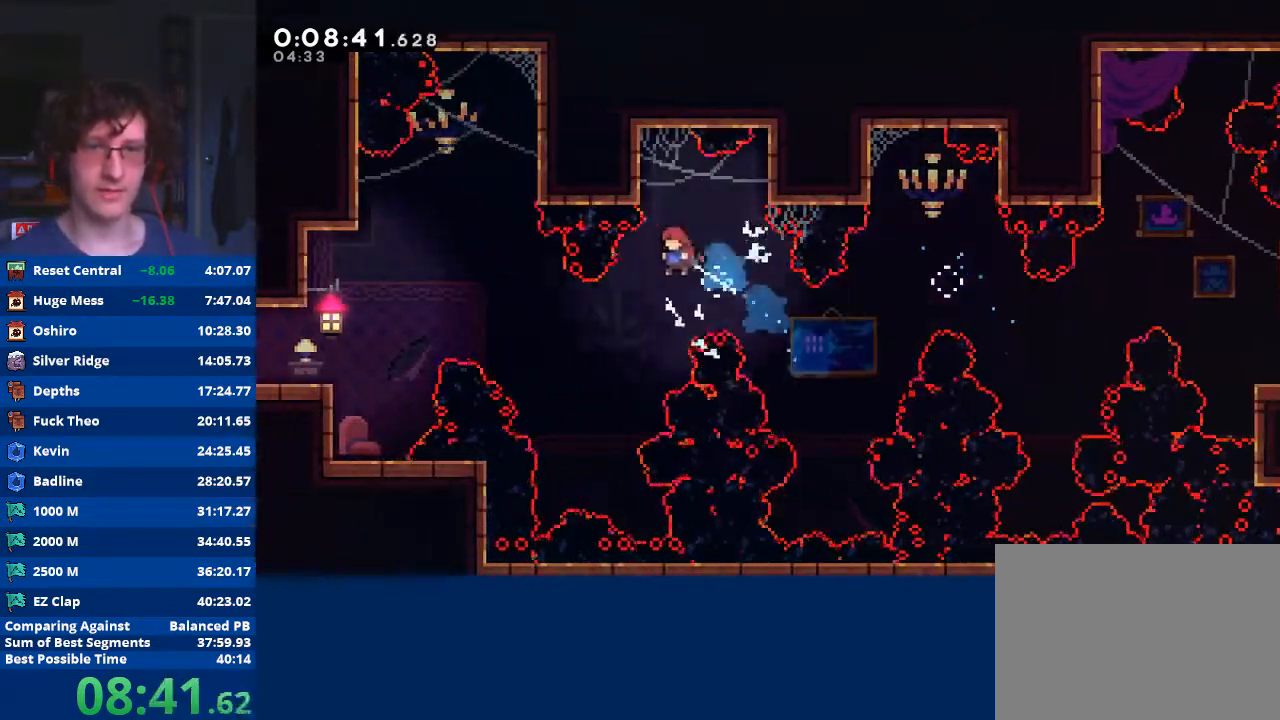
{"buttons": ["X"], "left_stick": "up-left", "events": [[367, "X", "down"]]}
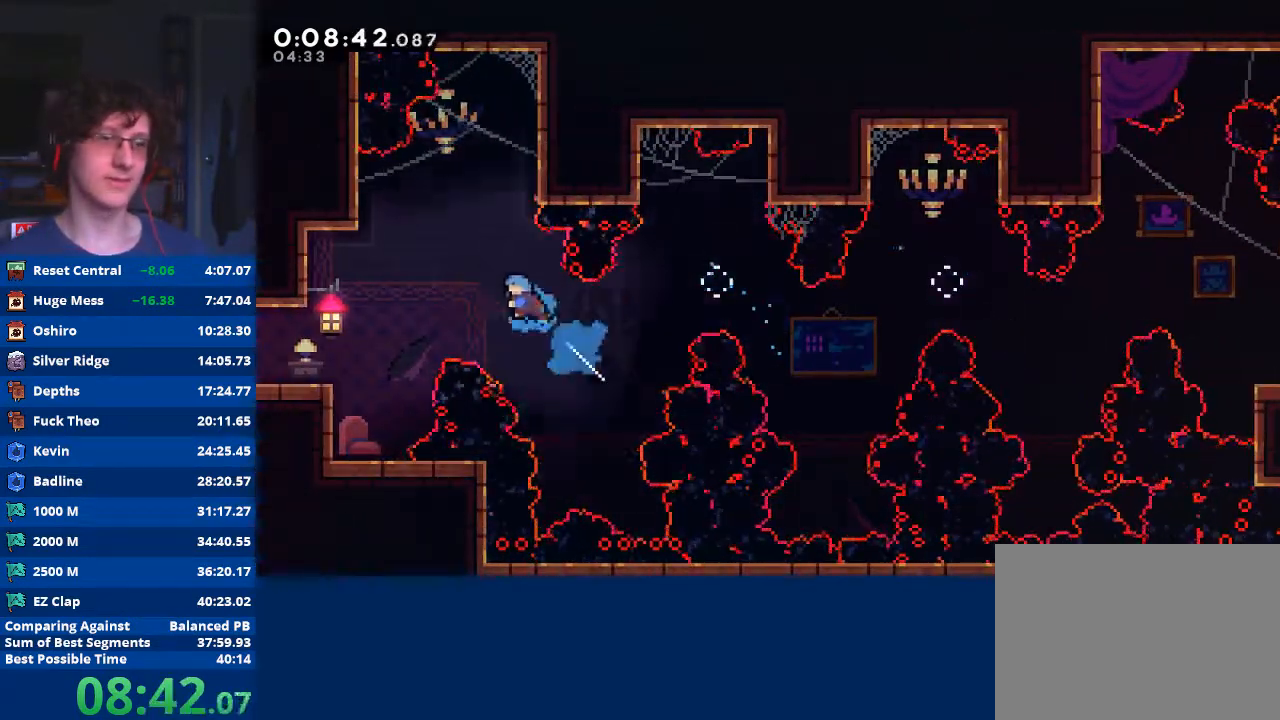
{"buttons": ["X"], "left_stick": "left", "events": [[267, "left_stick", "left"]]}
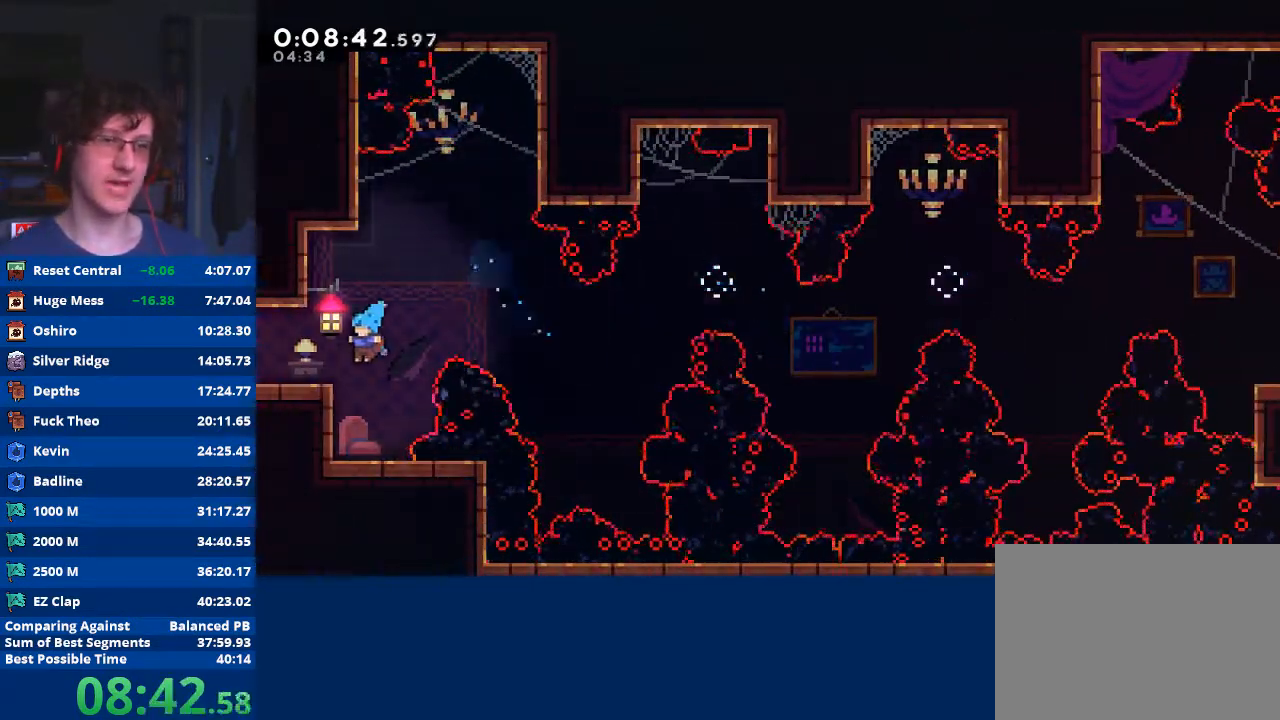
{"buttons": [], "left_stick": "left", "events": [[33, "X", "up"], [100, "R2", "down"], [167, "A", "down"], [267, "A", "up"], [300, "R2", "up"]]}
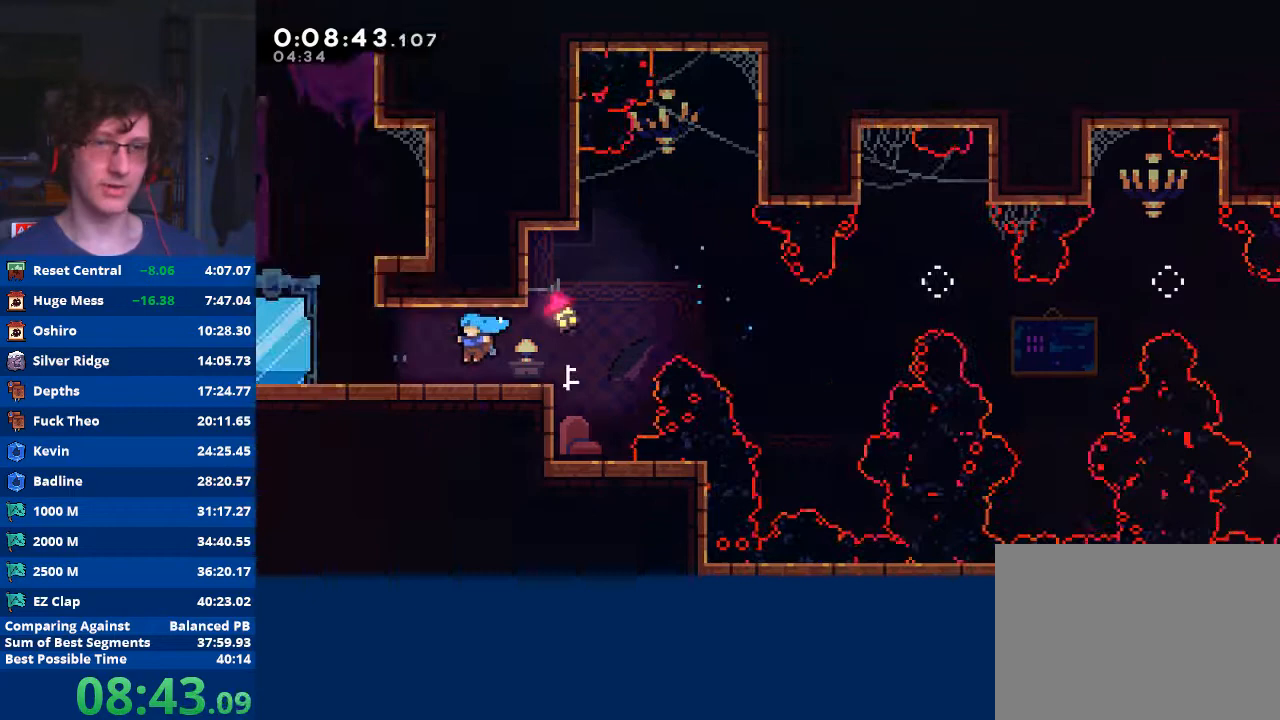
{"buttons": [], "left_stick": "center", "events": [[233, "left_stick", "center"]]}
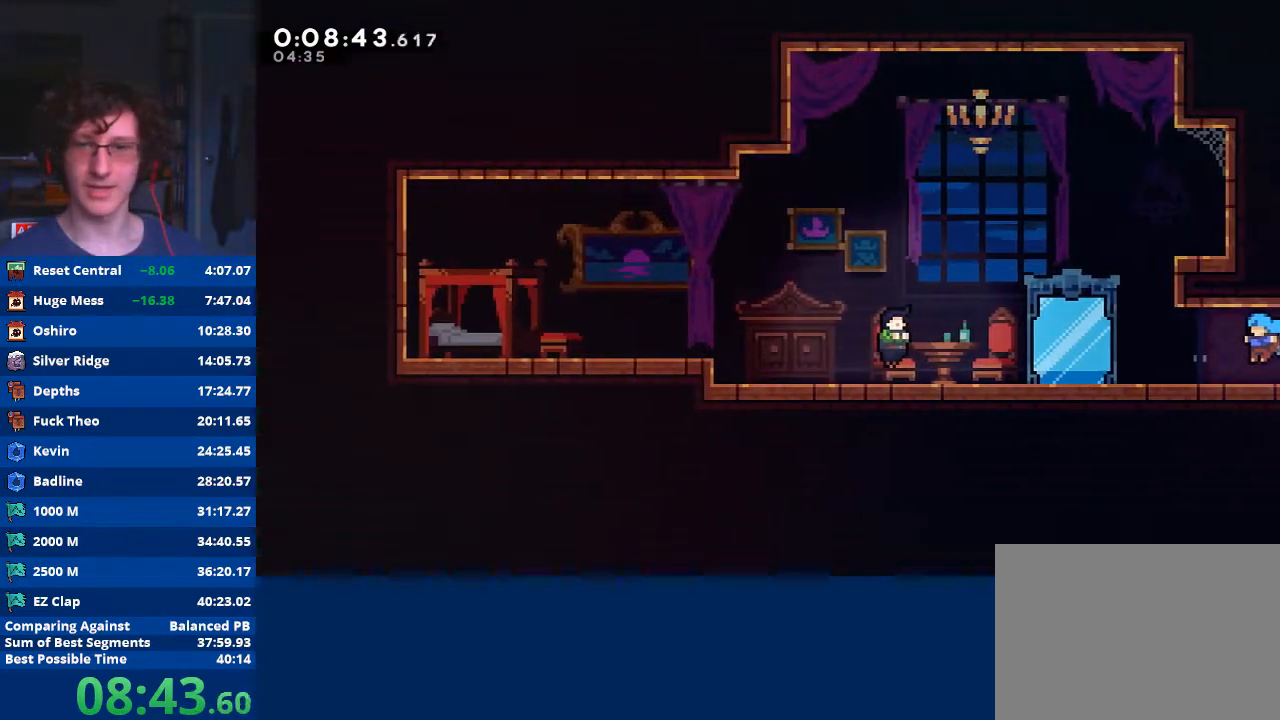
{"buttons": ["A"], "left_stick": "down-left", "events": [[233, "left_stick", "down"], [300, "X", "down"], [300, "left_stick", "down-left"], [367, "X", "up"], [433, "A", "down"]]}
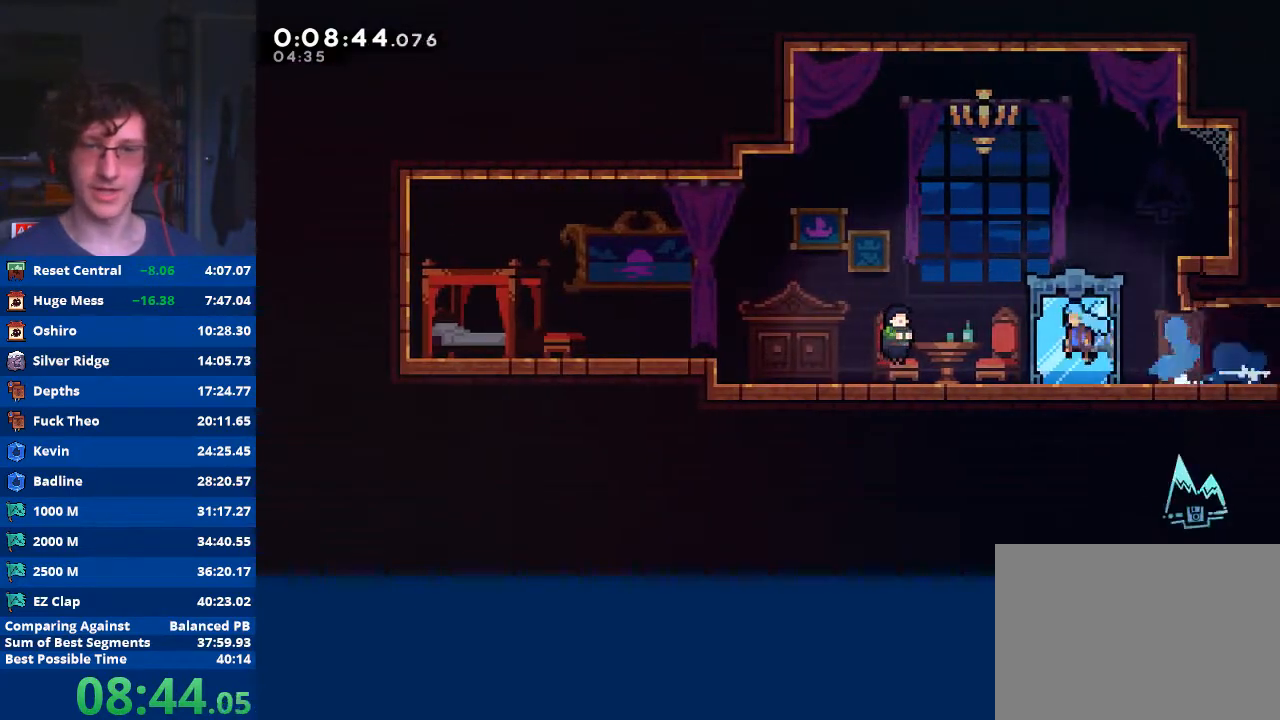
{"buttons": [], "left_stick": "center", "events": [[33, "A", "up"], [133, "left_stick", "center"], [233, "START", "down"], [300, "left_stick", "down"], [333, "START", "up"], [367, "left_stick", "center"], [400, "A", "down"], [467, "A", "up"]]}
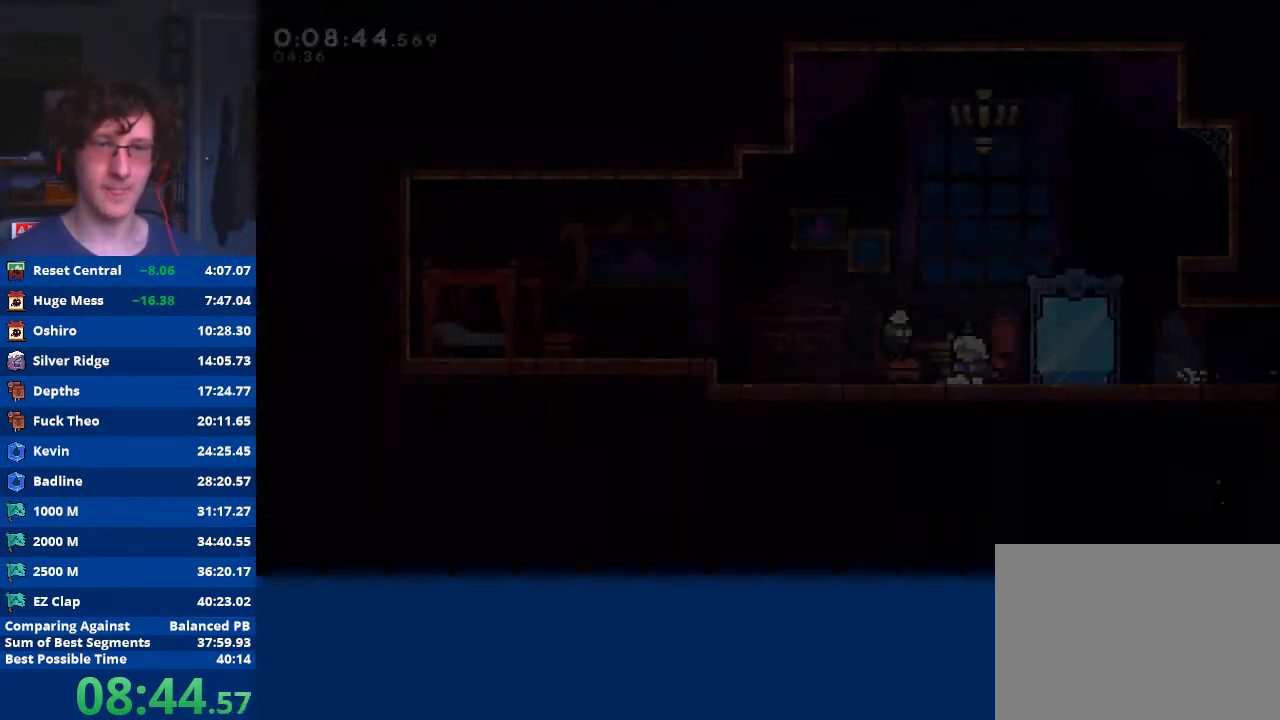
{"buttons": [], "left_stick": "left", "events": [[333, "left_stick", "left"]]}
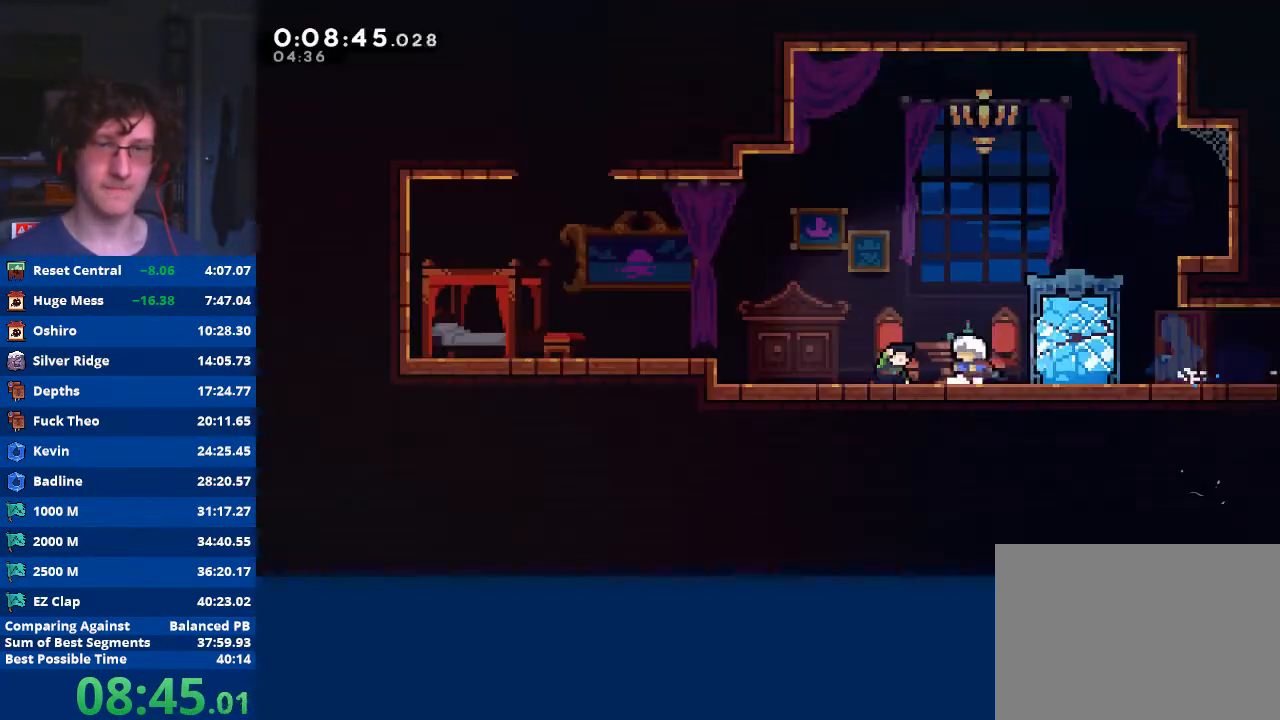
{"buttons": [], "left_stick": "left", "events": [[67, "A", "down"], [300, "A", "up"]]}
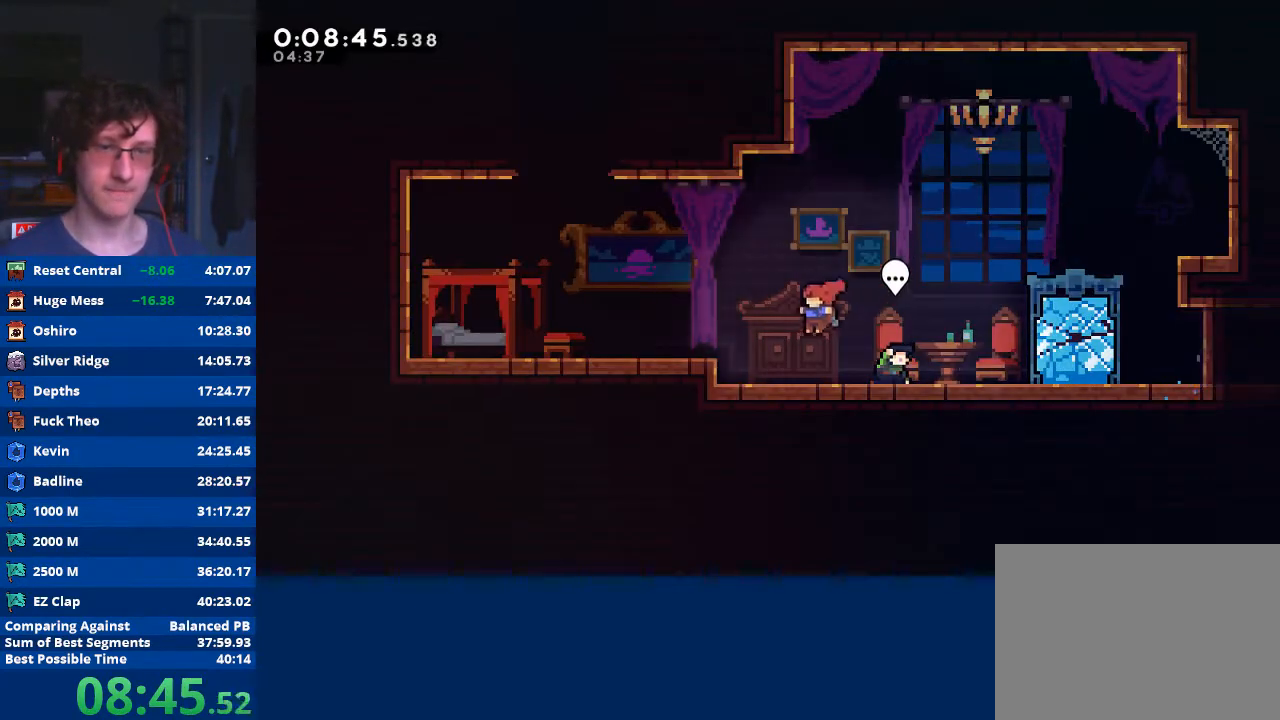
{"buttons": [], "left_stick": "left", "events": [[167, "A", "down"], [267, "A", "up"]]}